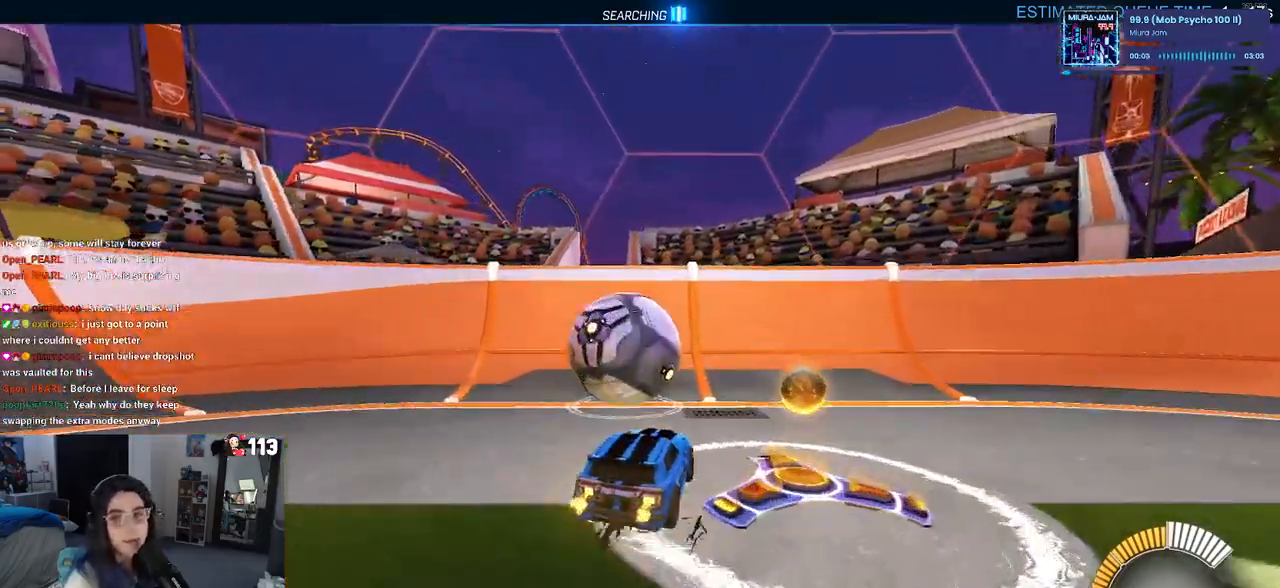
Gameplay with a controller (PlayStation layout); each line is a JSON object with the inputs held at the frame after it. "events" lists button and stick changes between this image and that frame as [ms after this image, input, new state], when the widget could be followed in between.
{"buttons": ["R2"], "left_stick": "left", "right_stick": "center", "events": [[433, "left_stick", "left"]]}
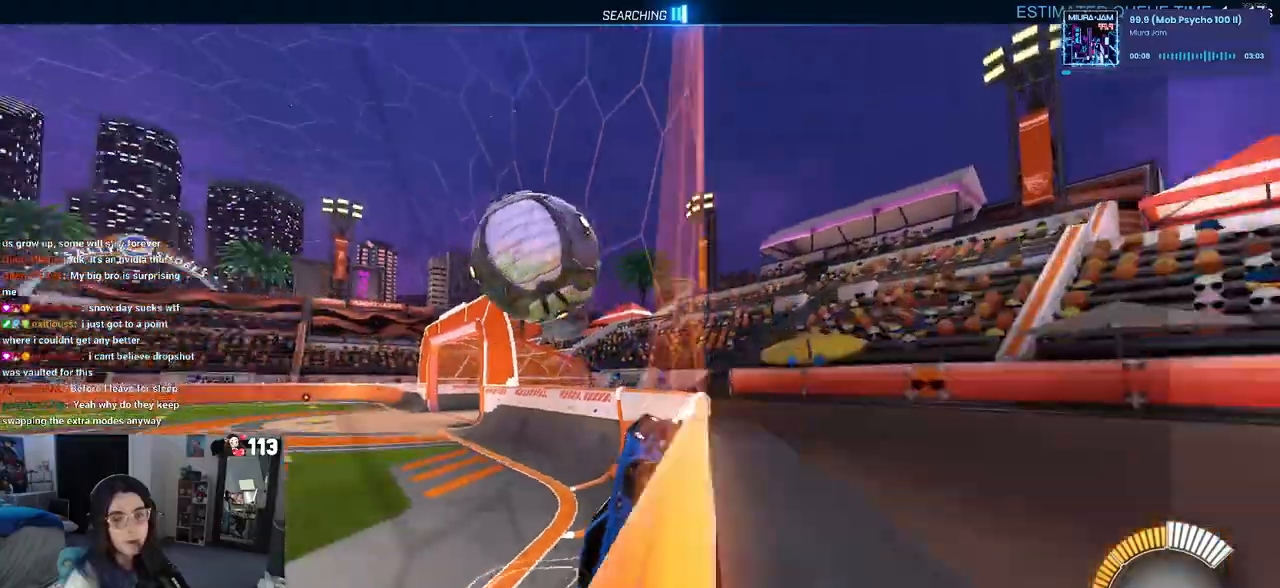
{"buttons": ["CROSS", "R2"], "left_stick": "left", "right_stick": "center", "events": [[17, "L2", "down"], [33, "R2", "up"], [167, "R2", "down"], [217, "L2", "up"], [283, "left_stick", "center"], [417, "left_stick", "left"], [433, "CROSS", "down"]]}
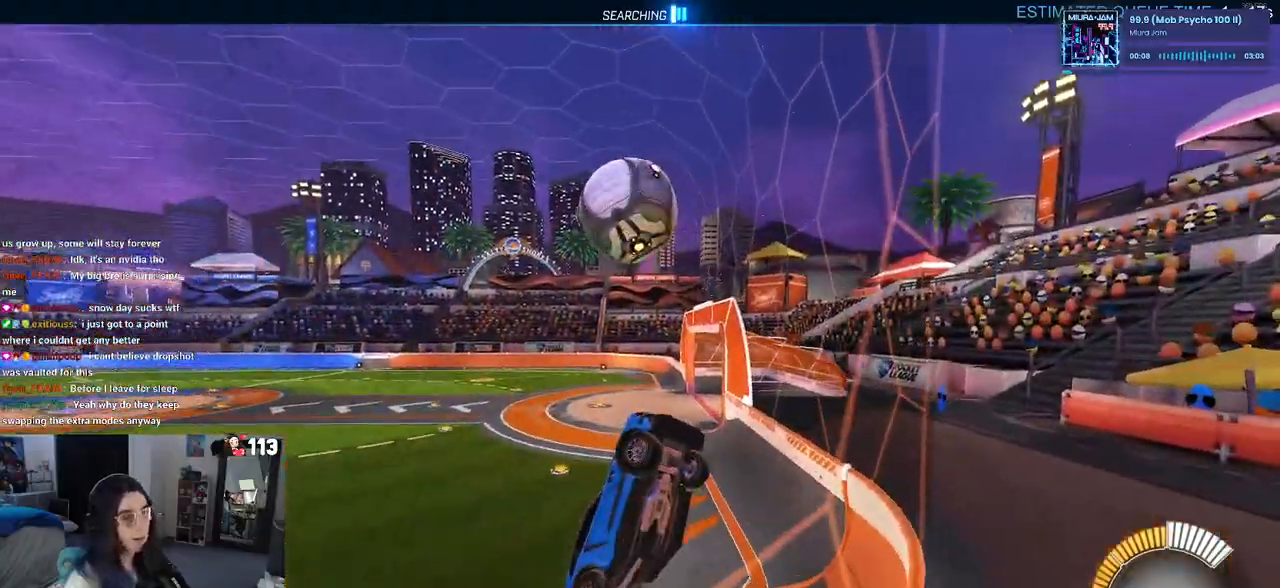
{"buttons": ["L1", "R1"], "left_stick": "right", "right_stick": "center", "events": [[33, "left_stick", "down-right"], [83, "CROSS", "up"], [150, "L1", "down"], [233, "R2", "up"], [250, "left_stick", "right"], [333, "R1", "down"], [350, "left_stick", "center"], [450, "left_stick", "right"]]}
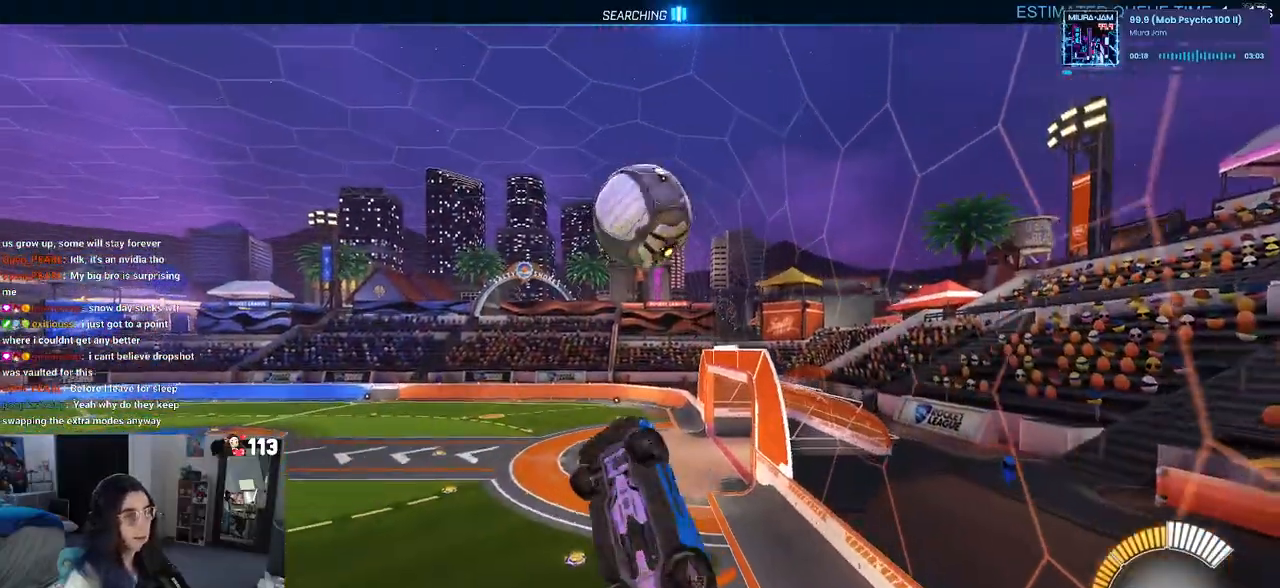
{"buttons": ["R1"], "left_stick": "center", "right_stick": "center", "events": [[283, "left_stick", "center"], [400, "L1", "up"]]}
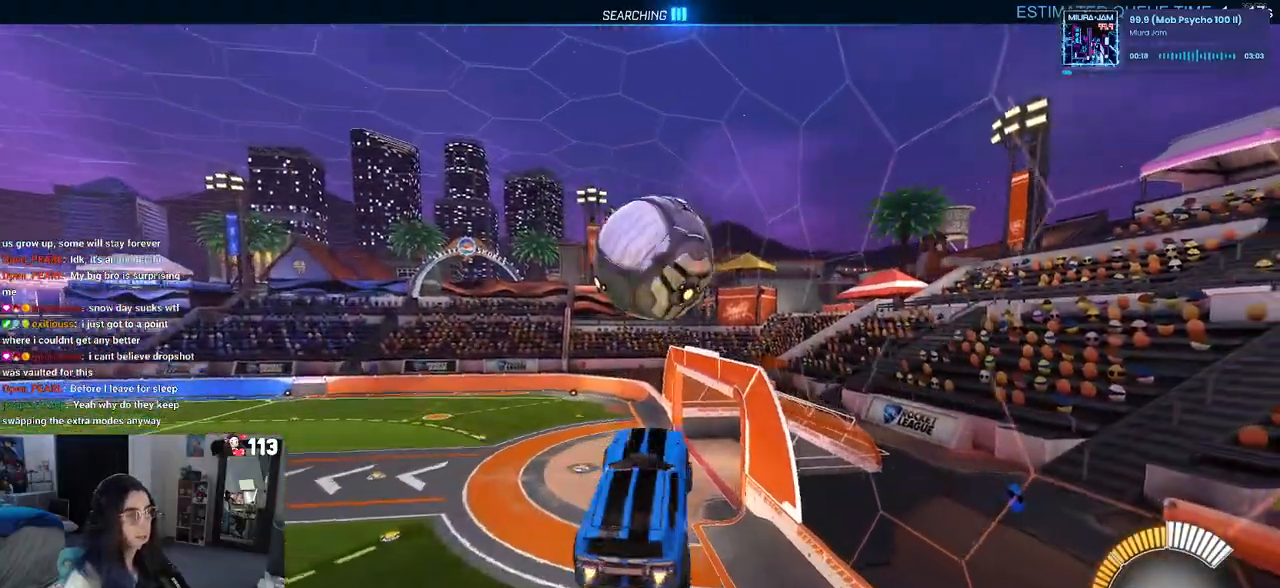
{"buttons": ["R1"], "left_stick": "center", "right_stick": "center", "events": [[50, "left_stick", "up"], [100, "left_stick", "up-left"], [167, "CROSS", "down"], [283, "CROSS", "up"], [283, "left_stick", "center"], [317, "R2", "down"], [433, "R2", "up"]]}
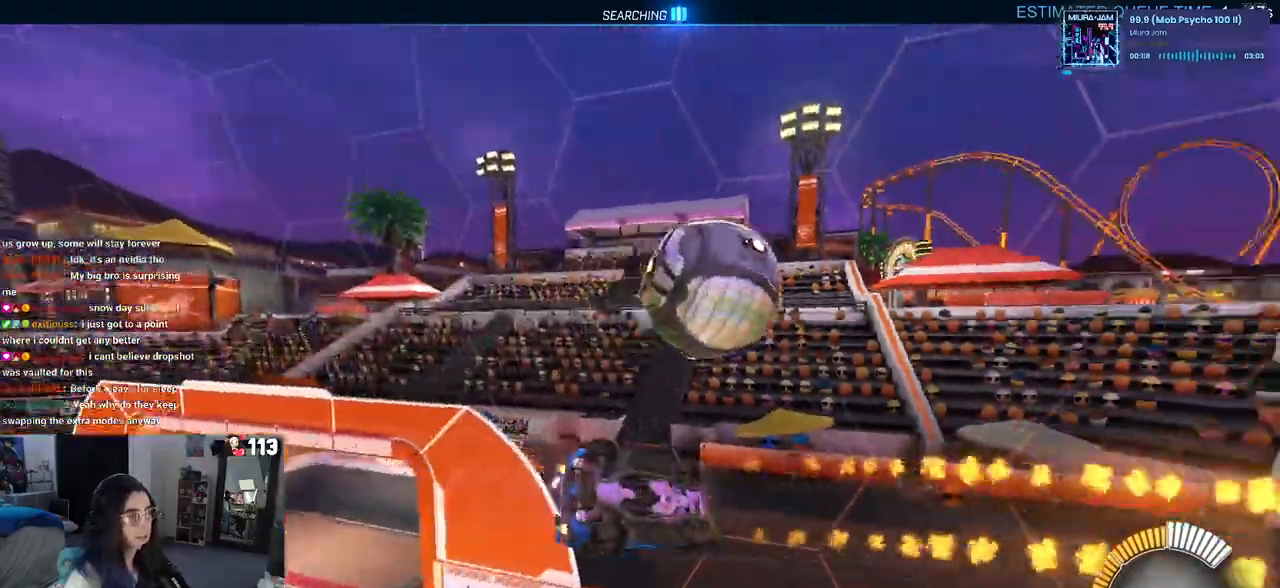
{"buttons": ["L1", "R1"], "left_stick": "down", "right_stick": "center", "events": [[17, "left_stick", "down-right"], [217, "L1", "down"], [267, "left_stick", "down"]]}
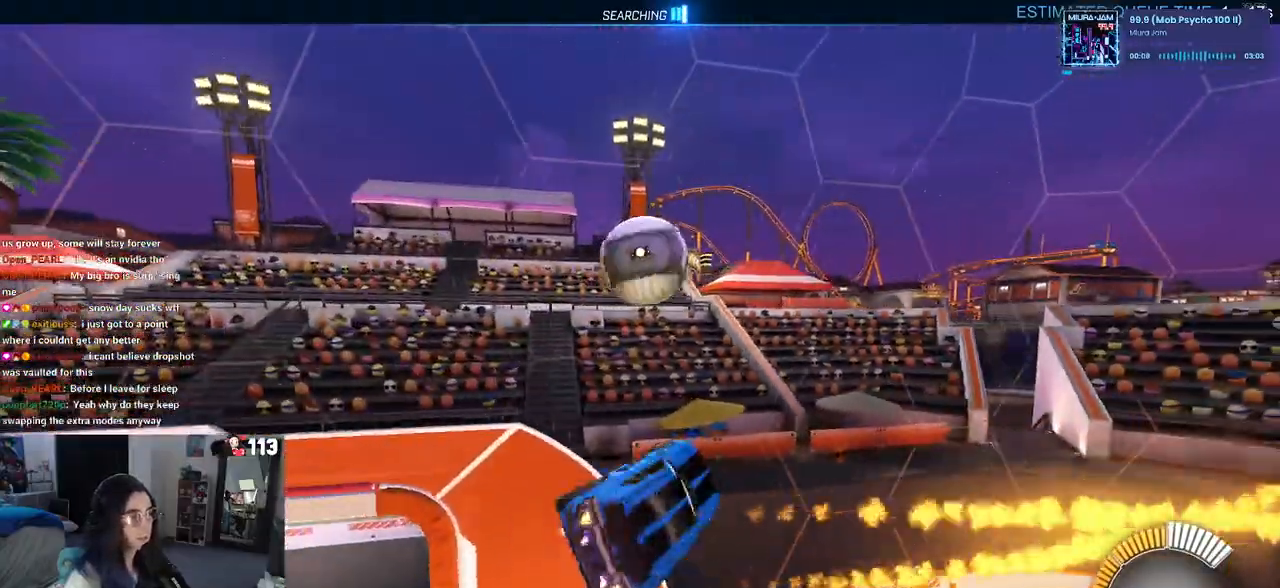
{"buttons": ["L1", "R1"], "left_stick": "up-right", "right_stick": "center", "events": [[50, "left_stick", "down-right"], [233, "L1", "up"], [367, "left_stick", "up-right"], [433, "L1", "down"]]}
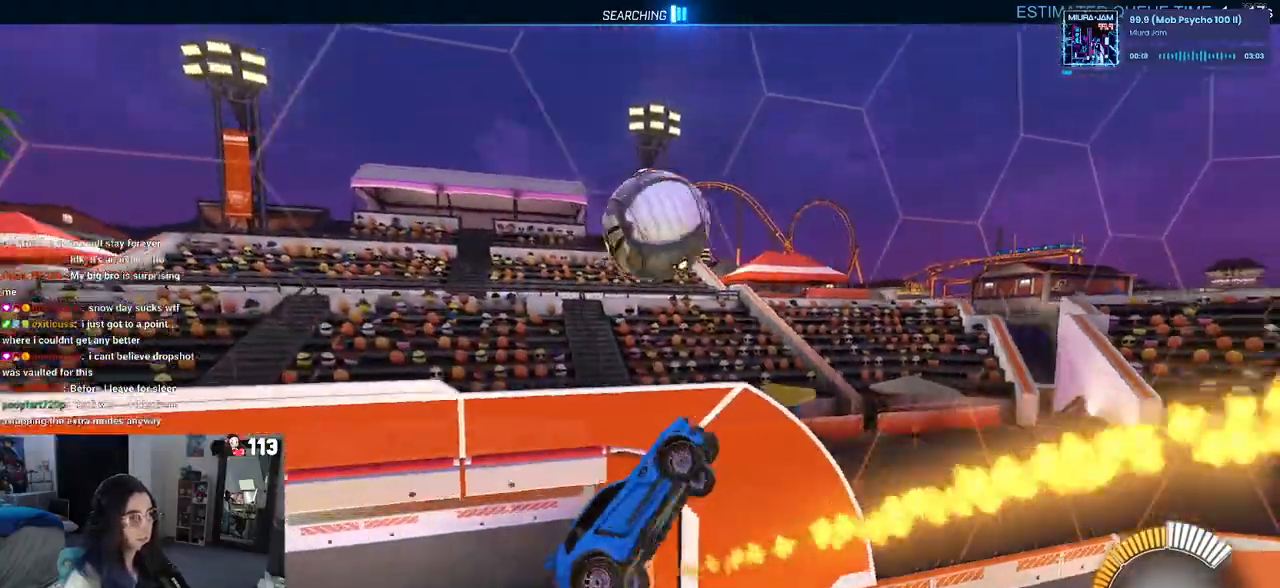
{"buttons": ["L1", "R1"], "left_stick": "down-right", "right_stick": "center", "events": [[83, "left_stick", "up-left"], [133, "left_stick", "left"], [267, "left_stick", "down-left"], [350, "L1", "up"], [417, "L1", "down"], [500, "left_stick", "down-right"]]}
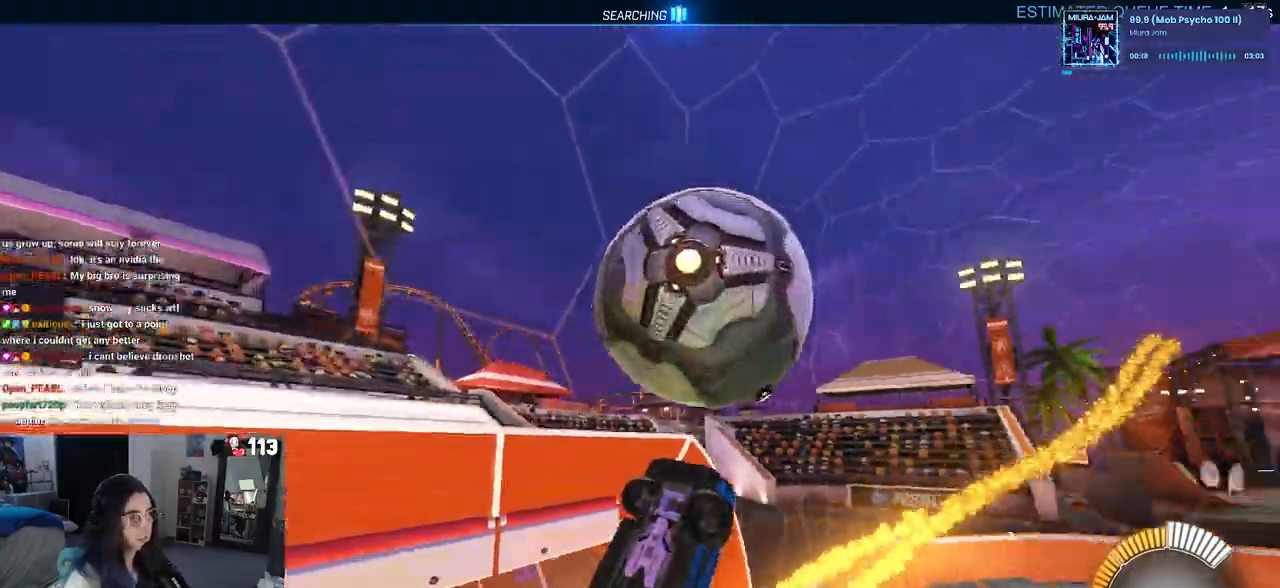
{"buttons": ["L1", "R1"], "left_stick": "right", "right_stick": "center", "events": [[383, "left_stick", "right"]]}
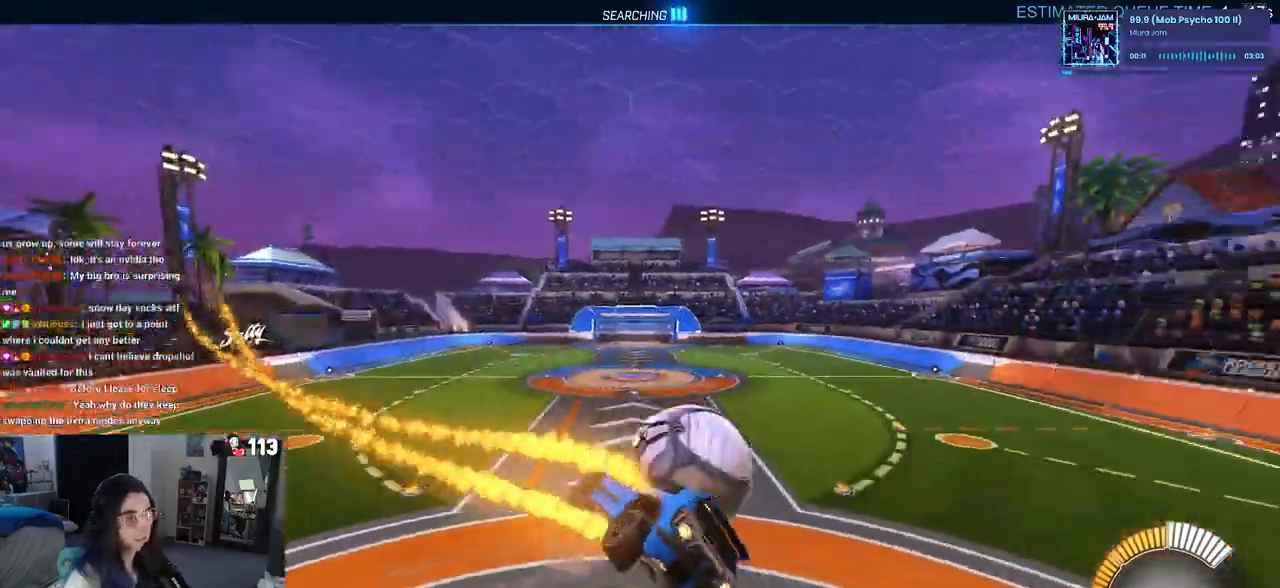
{"buttons": ["SQUARE", "R2"], "left_stick": "center", "right_stick": "center", "events": [[17, "L1", "up"], [17, "left_stick", "up-right"], [167, "left_stick", "center"], [250, "R2", "down"], [267, "SQUARE", "down"], [283, "left_stick", "down-right"], [383, "left_stick", "center"], [433, "R1", "up"]]}
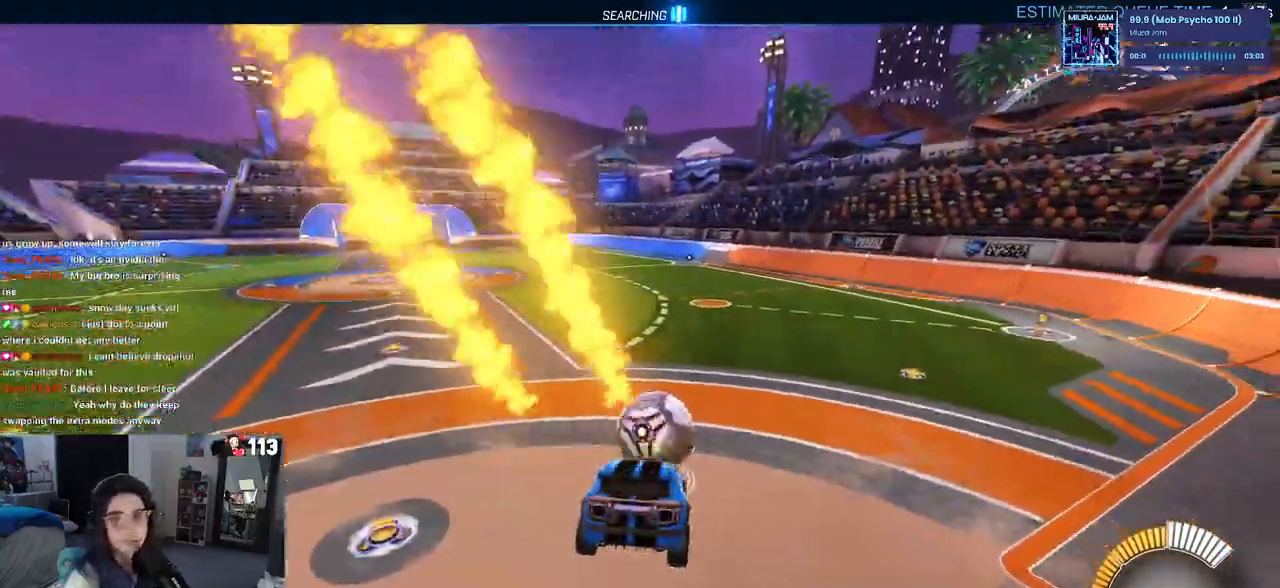
{"buttons": ["R2"], "left_stick": "center", "right_stick": "center", "events": [[117, "SQUARE", "up"], [217, "left_stick", "right"], [317, "left_stick", "center"]]}
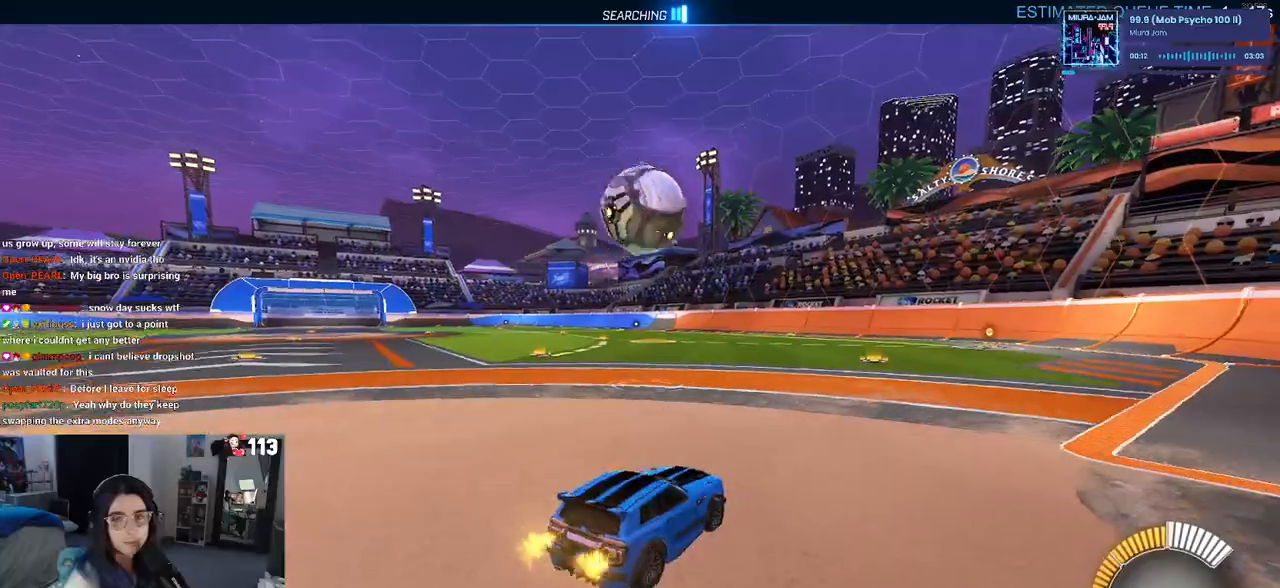
{"buttons": ["R2"], "left_stick": "left", "right_stick": "center", "events": [[433, "left_stick", "left"]]}
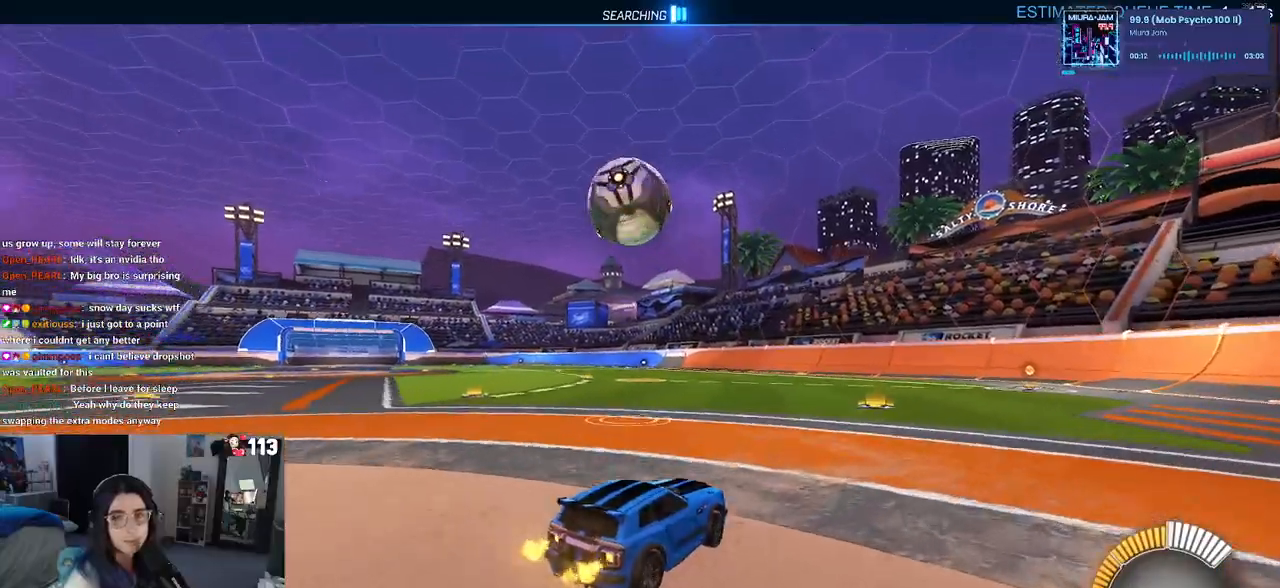
{"buttons": ["CROSS", "R2"], "left_stick": "down-right", "right_stick": "center", "events": [[383, "left_stick", "center"], [400, "CROSS", "down"], [483, "left_stick", "down-right"]]}
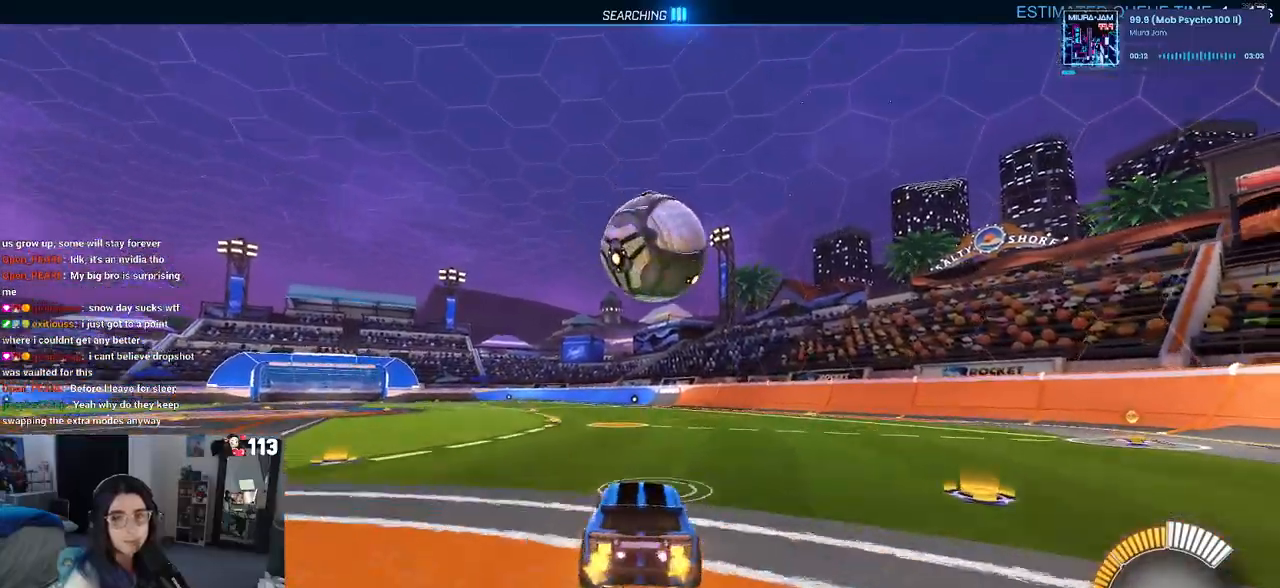
{"buttons": ["SQUARE", "R2"], "left_stick": "down-right", "right_stick": "center", "events": [[33, "CROSS", "up"], [233, "left_stick", "up-right"], [350, "CROSS", "down"], [433, "left_stick", "down-right"], [467, "CROSS", "up"], [467, "SQUARE", "down"]]}
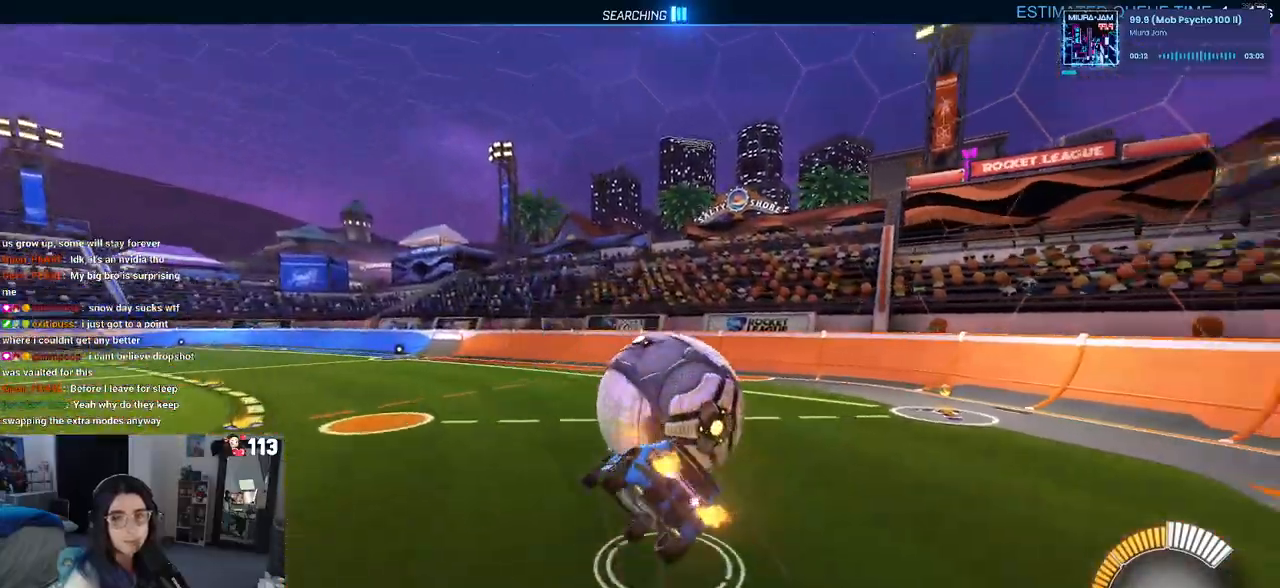
{"buttons": ["SQUARE", "R2"], "left_stick": "down-right", "right_stick": "center", "events": []}
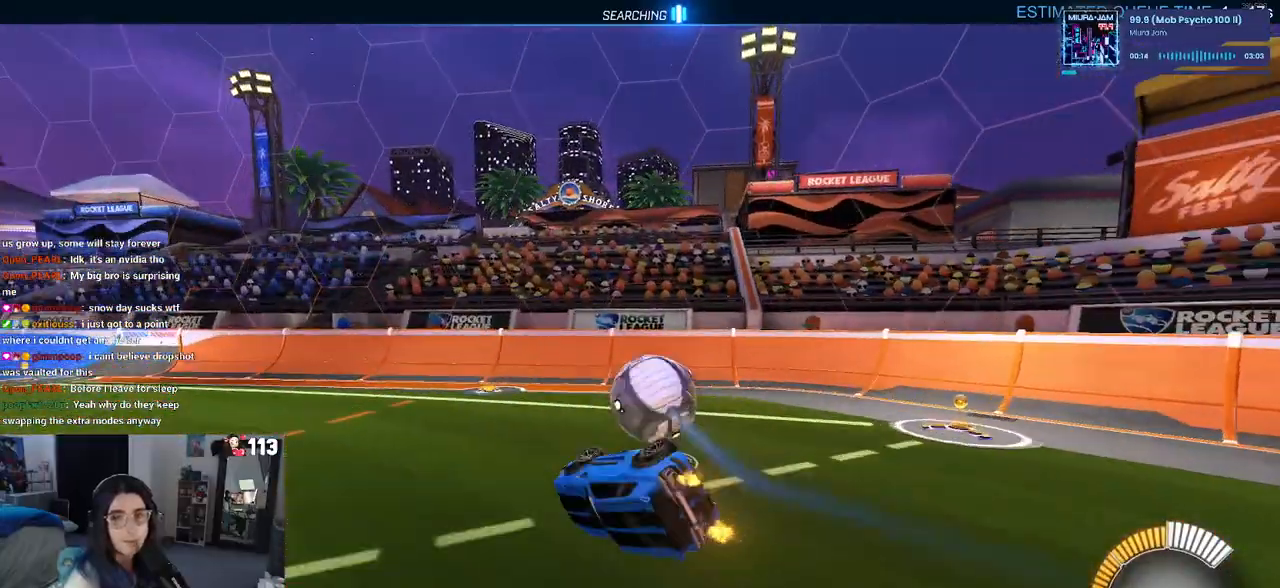
{"buttons": ["R2"], "left_stick": "right", "right_stick": "center", "events": [[250, "SQUARE", "up"], [267, "left_stick", "right"]]}
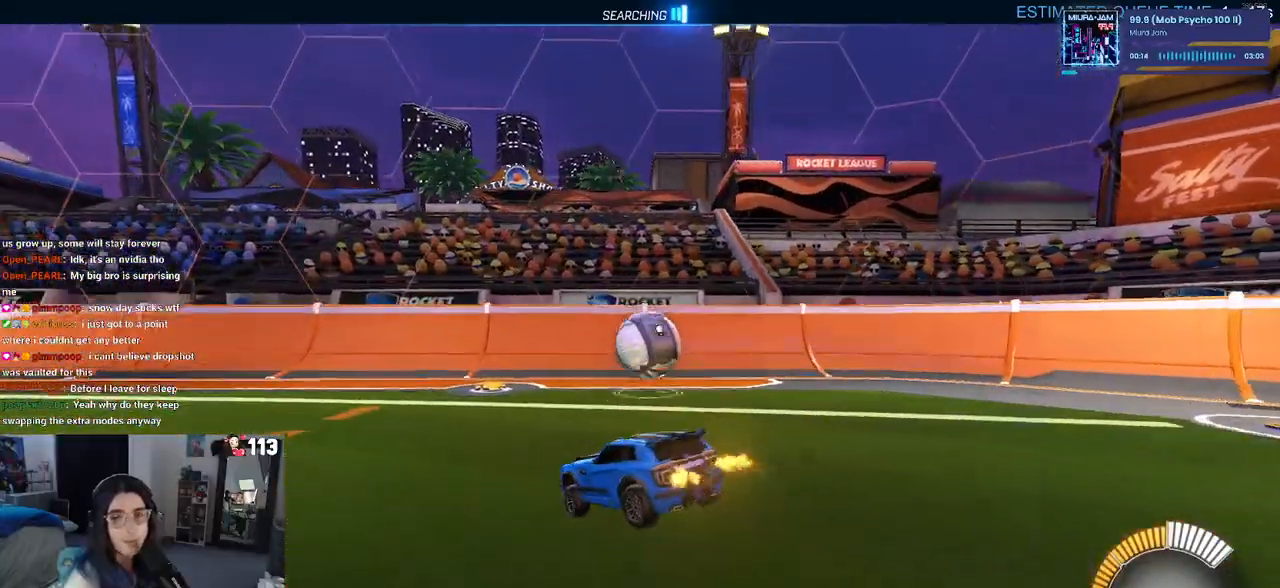
{"buttons": ["R2"], "left_stick": "center", "right_stick": "center", "events": [[50, "left_stick", "center"], [133, "left_stick", "right"], [383, "left_stick", "center"]]}
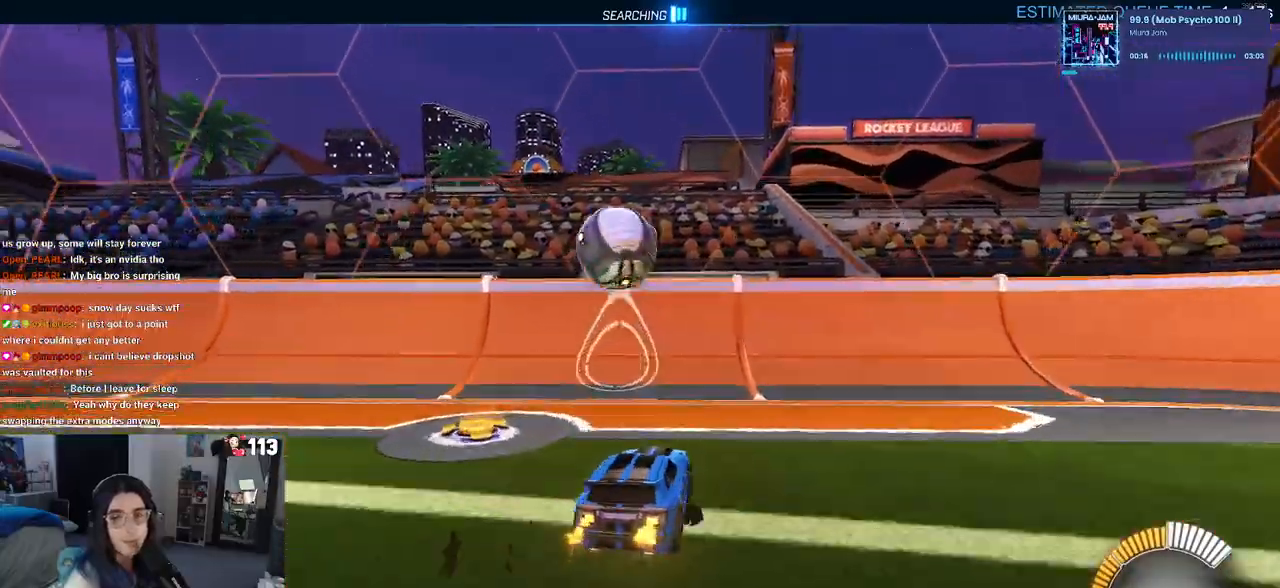
{"buttons": ["R2"], "left_stick": "center", "right_stick": "center", "events": [[17, "left_stick", "left"], [433, "left_stick", "center"]]}
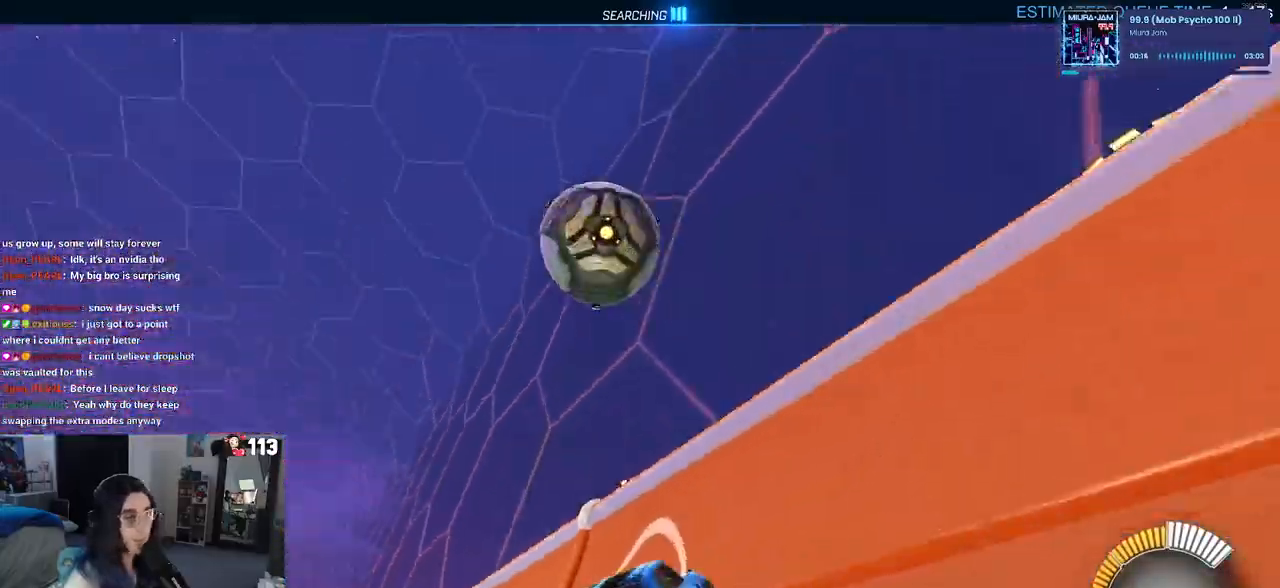
{"buttons": ["CROSS", "L1", "R2"], "left_stick": "down-right", "right_stick": "center", "events": [[333, "left_stick", "down-right"], [467, "CROSS", "down"], [500, "L1", "down"]]}
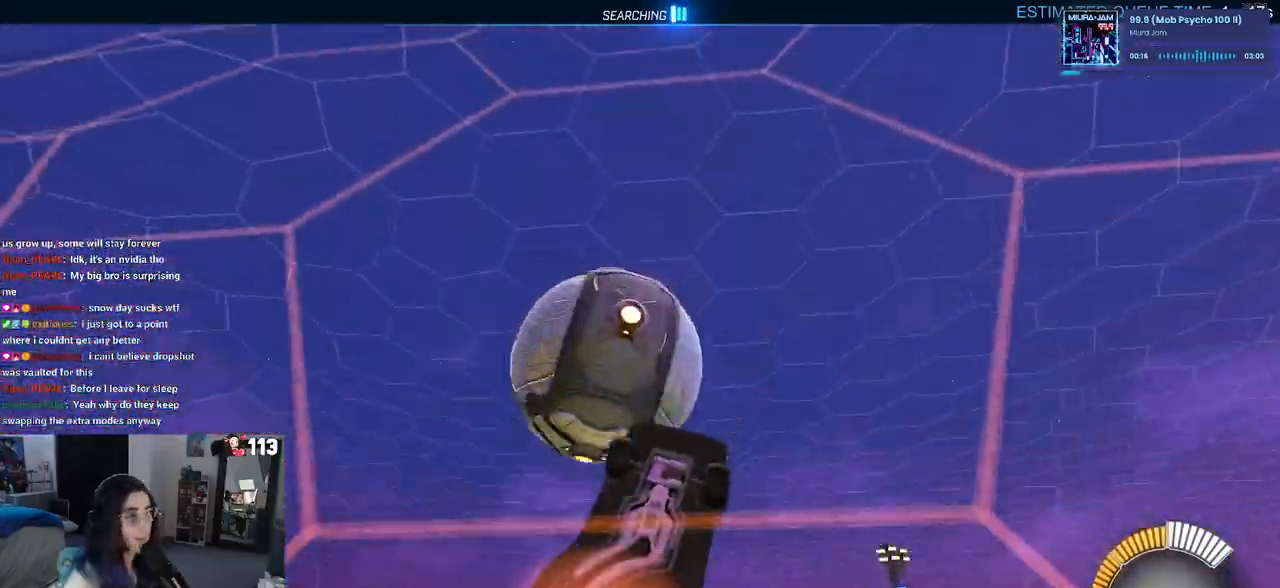
{"buttons": ["L1", "R1", "R2"], "left_stick": "down-left", "right_stick": "center", "events": [[150, "CROSS", "up"], [183, "R1", "down"], [200, "left_stick", "up-right"], [333, "left_stick", "up-left"], [383, "left_stick", "left"], [500, "left_stick", "down-left"]]}
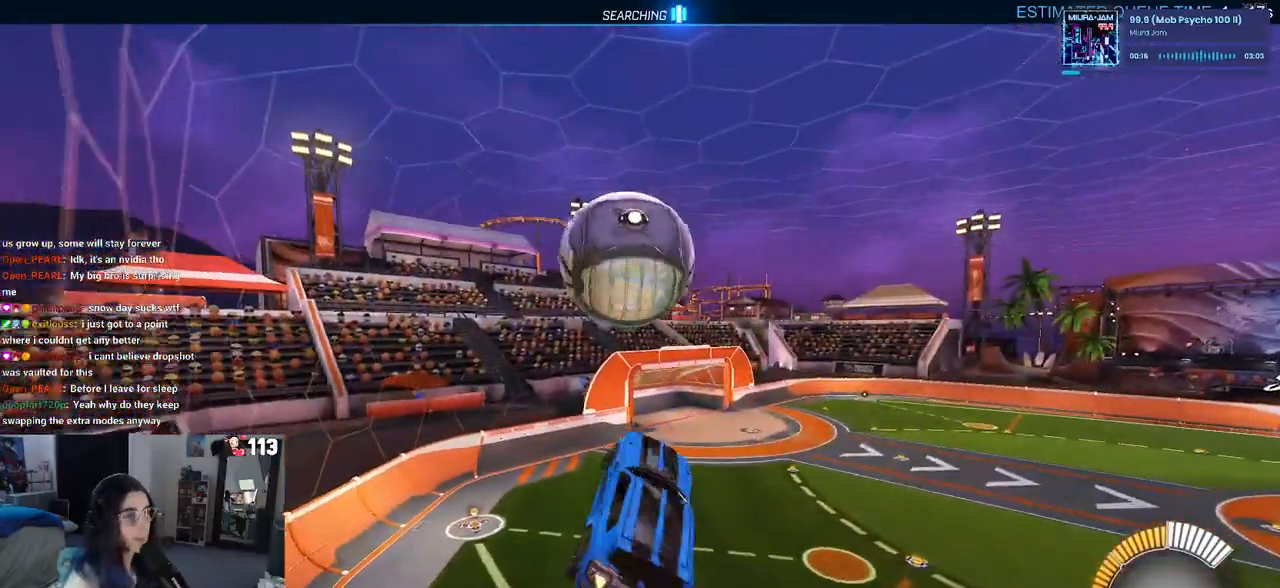
{"buttons": ["R1", "R2"], "left_stick": "center", "right_stick": "center", "events": [[267, "left_stick", "left"], [417, "L1", "up"], [450, "left_stick", "center"]]}
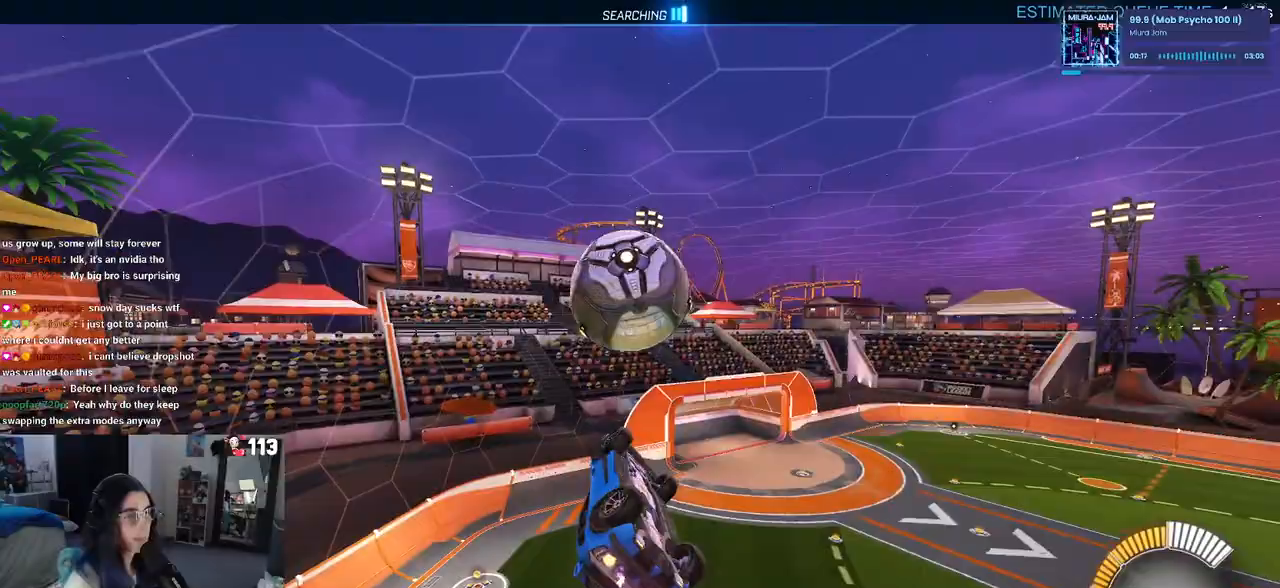
{"buttons": [], "left_stick": "down", "right_stick": "center", "events": [[283, "left_stick", "up-left"], [317, "CROSS", "down"], [317, "R1", "up"], [400, "CROSS", "up"], [400, "left_stick", "center"], [500, "R2", "up"], [500, "left_stick", "down"]]}
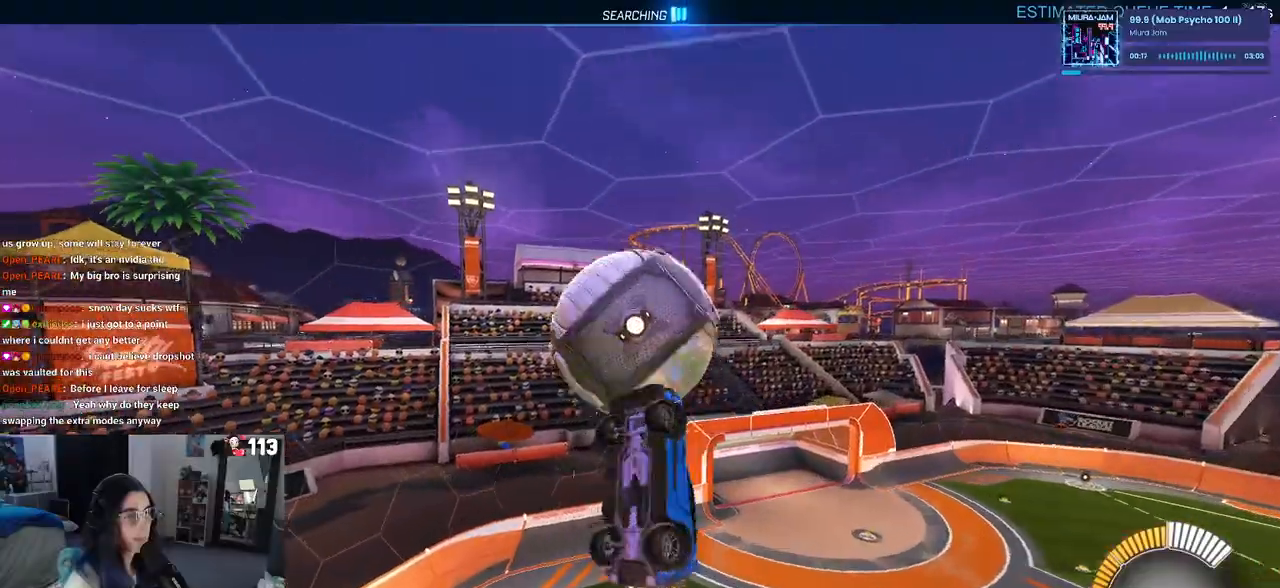
{"buttons": ["L1", "R1"], "left_stick": "down-right", "right_stick": "center", "events": [[17, "left_stick", "down-right"], [83, "R1", "down"], [267, "L1", "down"]]}
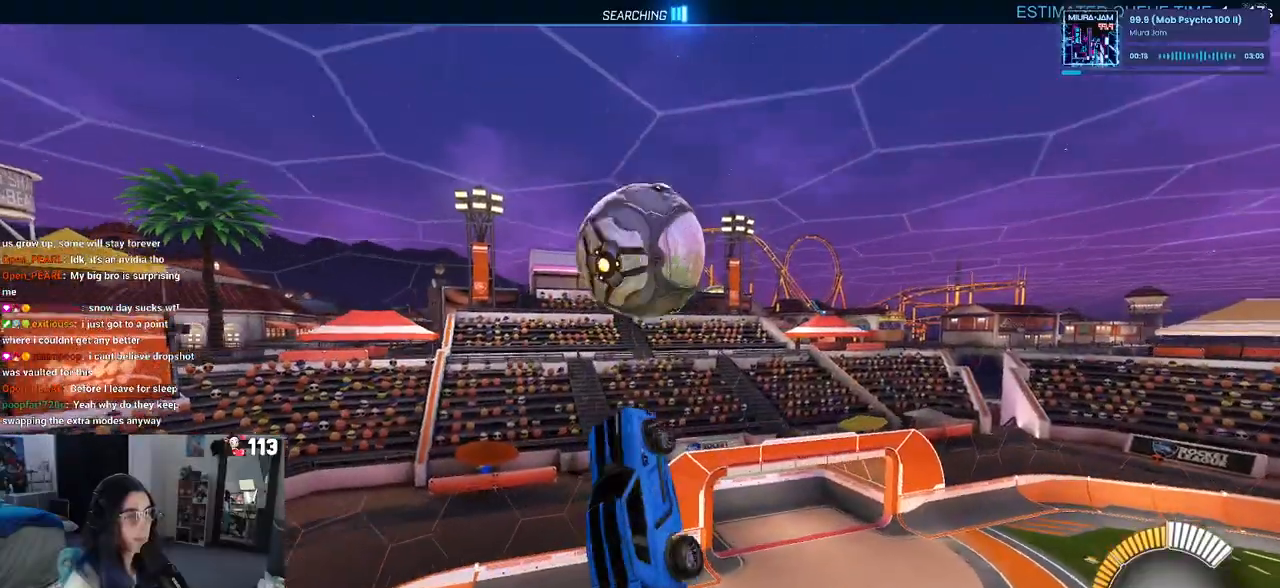
{"buttons": ["L1"], "left_stick": "down-left", "right_stick": "center", "events": [[17, "left_stick", "center"], [150, "left_stick", "left"], [200, "R1", "up"], [450, "left_stick", "down-left"]]}
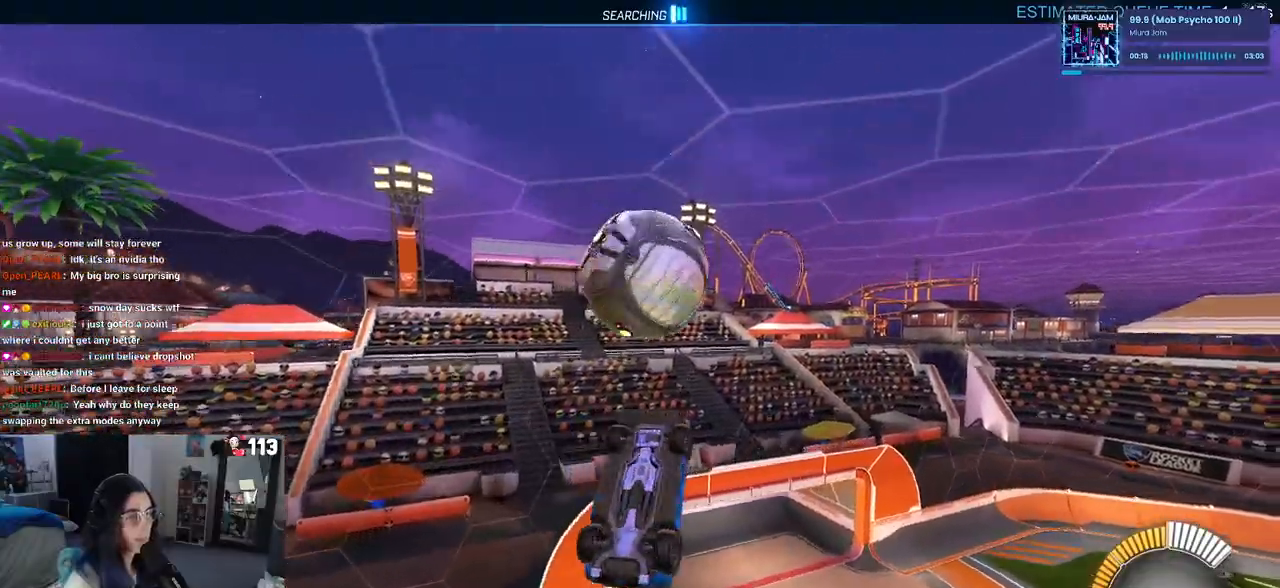
{"buttons": [], "left_stick": "left", "right_stick": "center", "events": [[83, "R1", "down"], [133, "L1", "up"], [150, "left_stick", "right"], [250, "R1", "up"], [367, "left_stick", "center"], [433, "left_stick", "left"]]}
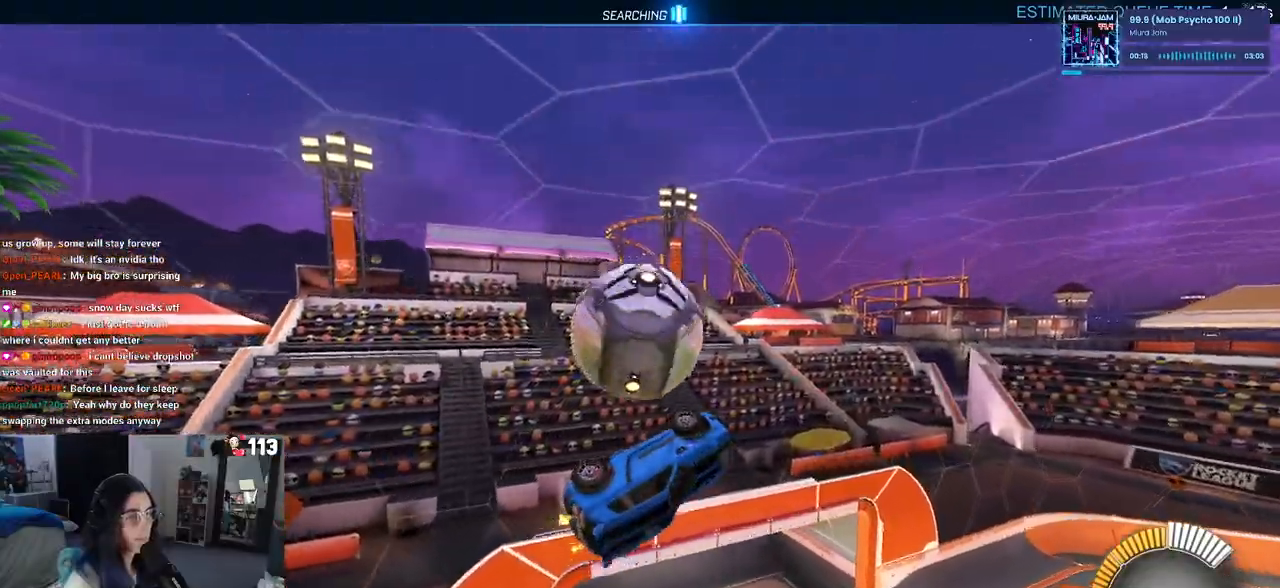
{"buttons": [], "left_stick": "right", "right_stick": "center", "events": [[33, "left_stick", "center"], [167, "left_stick", "right"]]}
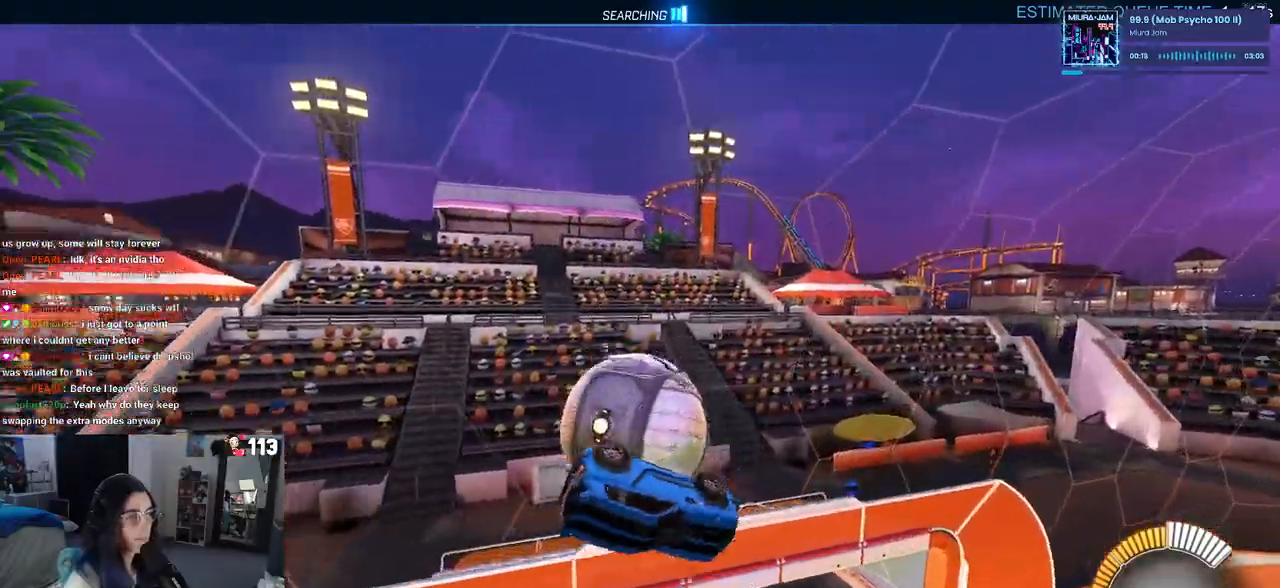
{"buttons": ["R1"], "left_stick": "center", "right_stick": "center", "events": [[50, "left_stick", "center"], [183, "R1", "down"], [283, "left_stick", "right"], [483, "left_stick", "center"]]}
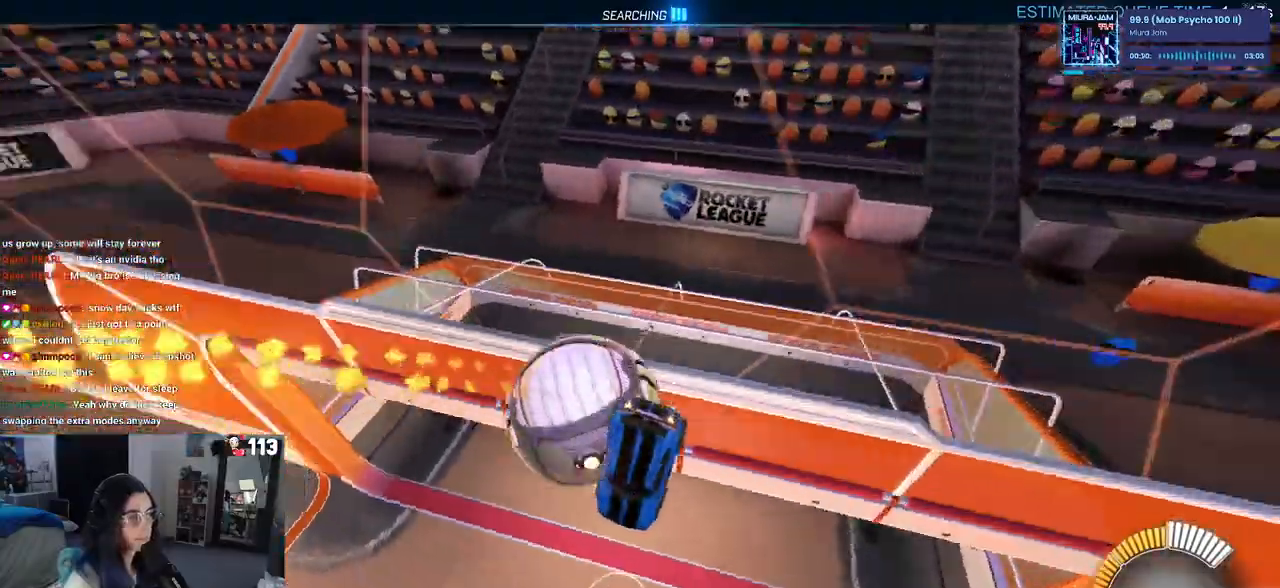
{"buttons": ["SQUARE", "R1"], "left_stick": "down-right", "right_stick": "center", "events": [[67, "left_stick", "up-right"], [250, "SQUARE", "down"], [267, "left_stick", "down-right"], [417, "R2", "down"], [483, "R2", "up"]]}
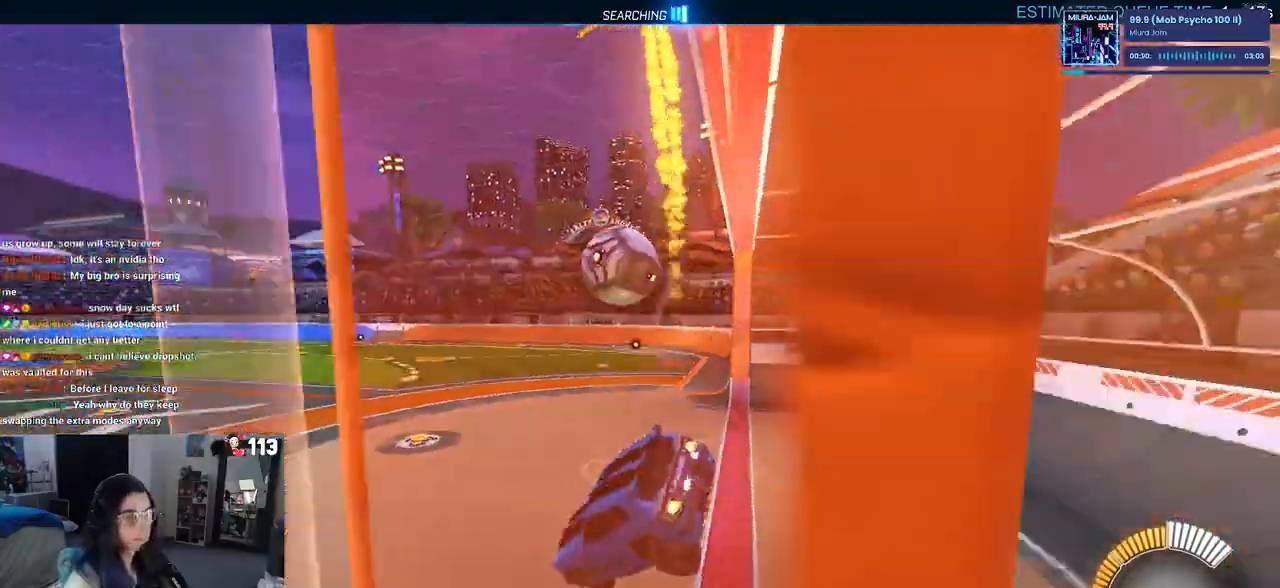
{"buttons": ["R1", "R2"], "left_stick": "right", "right_stick": "center", "events": [[33, "R2", "down"], [50, "SQUARE", "up"], [67, "left_stick", "center"], [417, "left_stick", "right"]]}